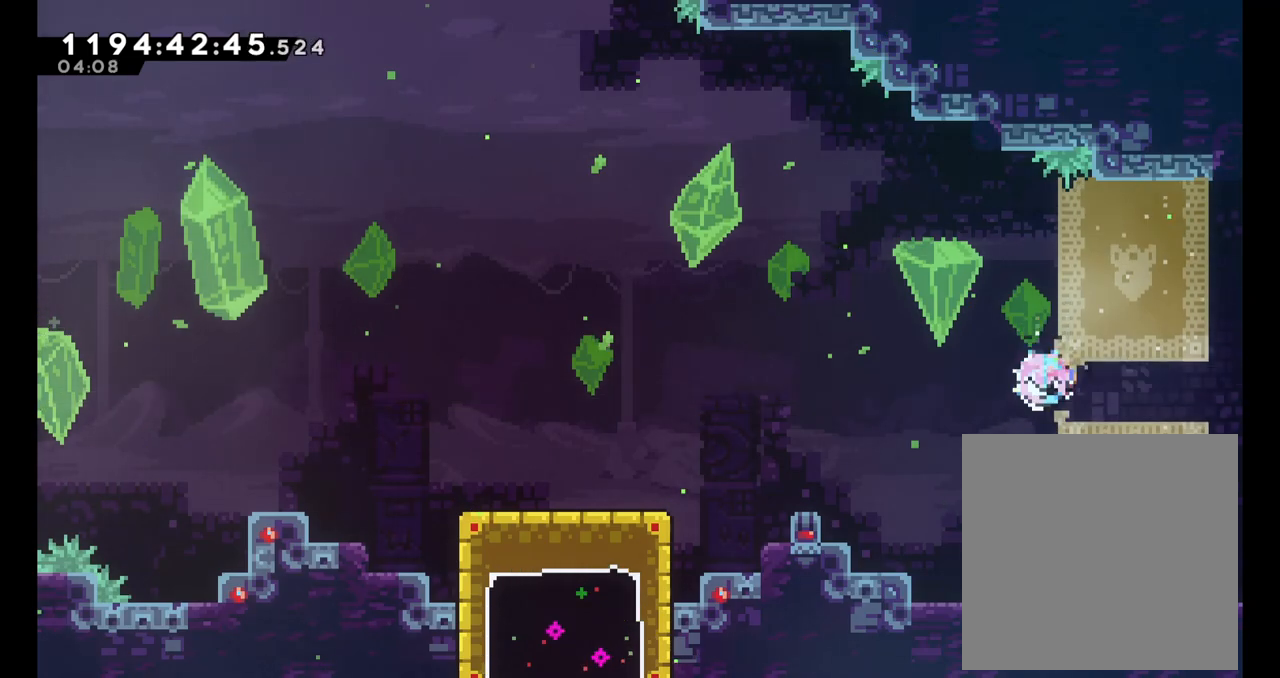
Gameplay with a controller (Nintendo layout); each line is a JSON object with the inputs held at the frame after it (dt_ms = milliseconds from this image to that frame). "events" lists button and stick changes between this image and that frame as [ms after this image, input, new state], when the widget could be followed in between. Not read: HOME L1 L3 R1 R3.
{"dt_ms": 500, "buttons": [], "left_stick": "right", "right_stick": "center", "events": [[67, "X", "up"]]}
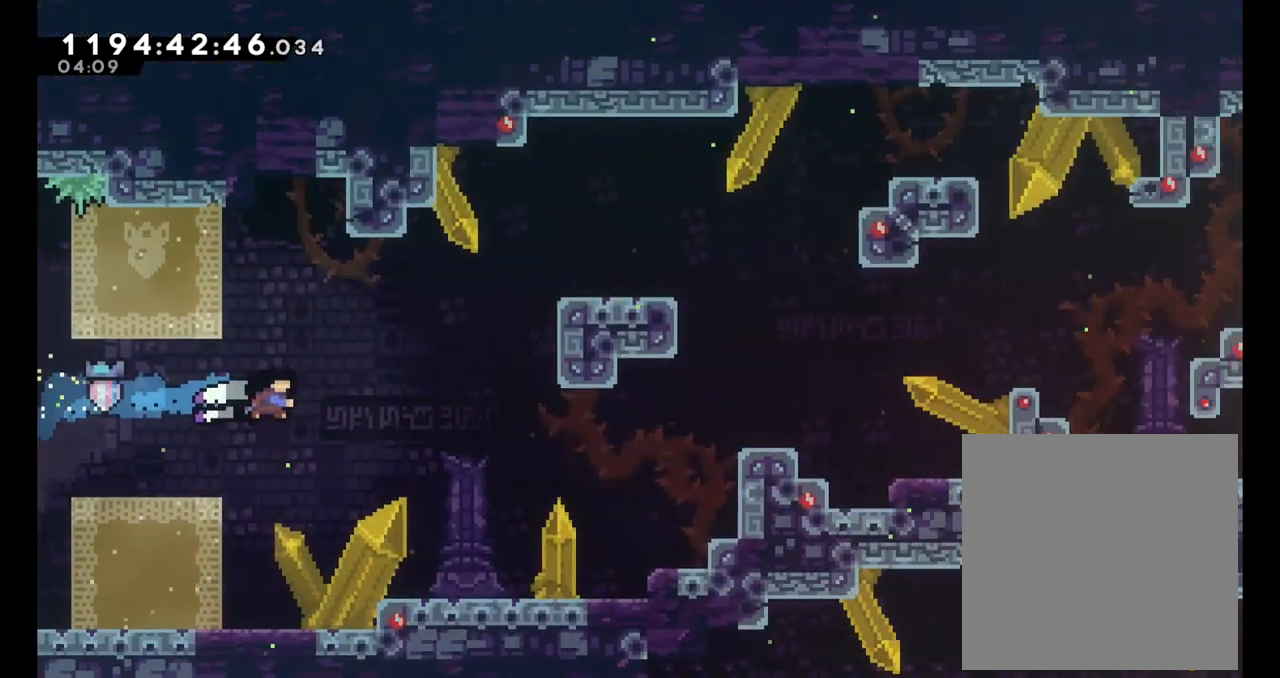
{"dt_ms": 500, "buttons": ["L2"], "left_stick": "right", "right_stick": "center", "events": [[483, "L2", "down"]]}
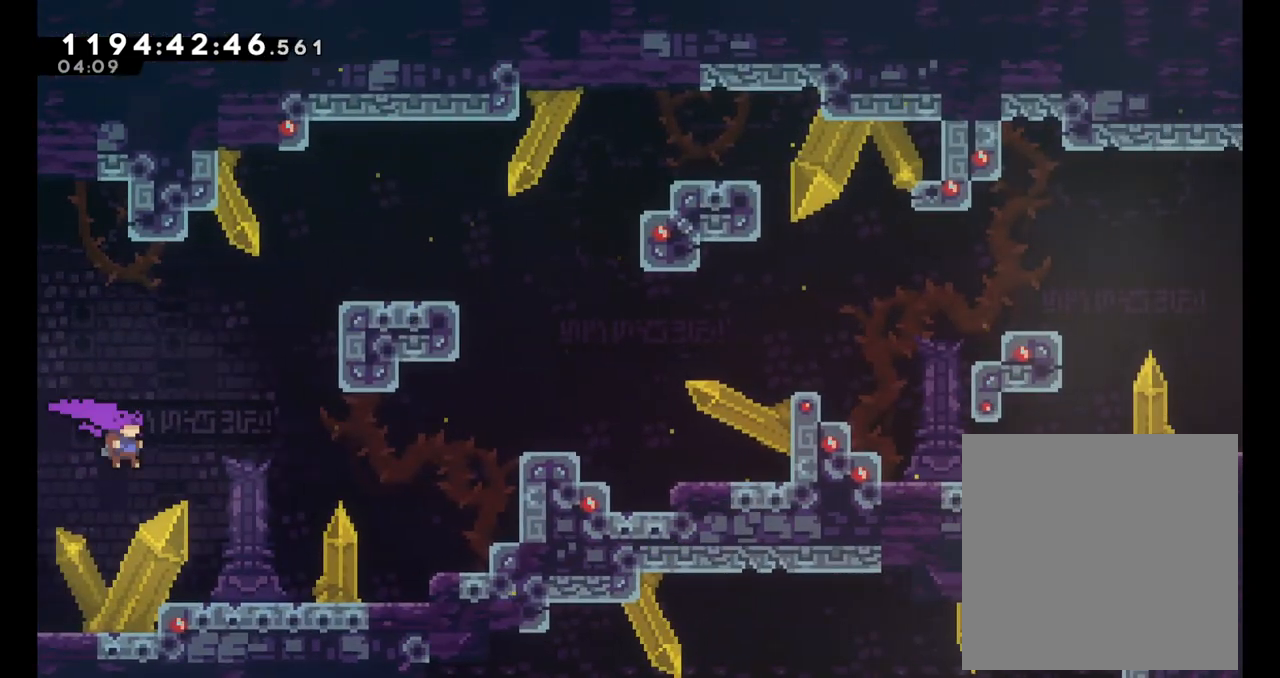
{"dt_ms": 500, "buttons": ["L2"], "left_stick": "up-right", "right_stick": "center", "events": [[317, "B", "down"], [317, "left_stick", "up-right"], [400, "B", "up"]]}
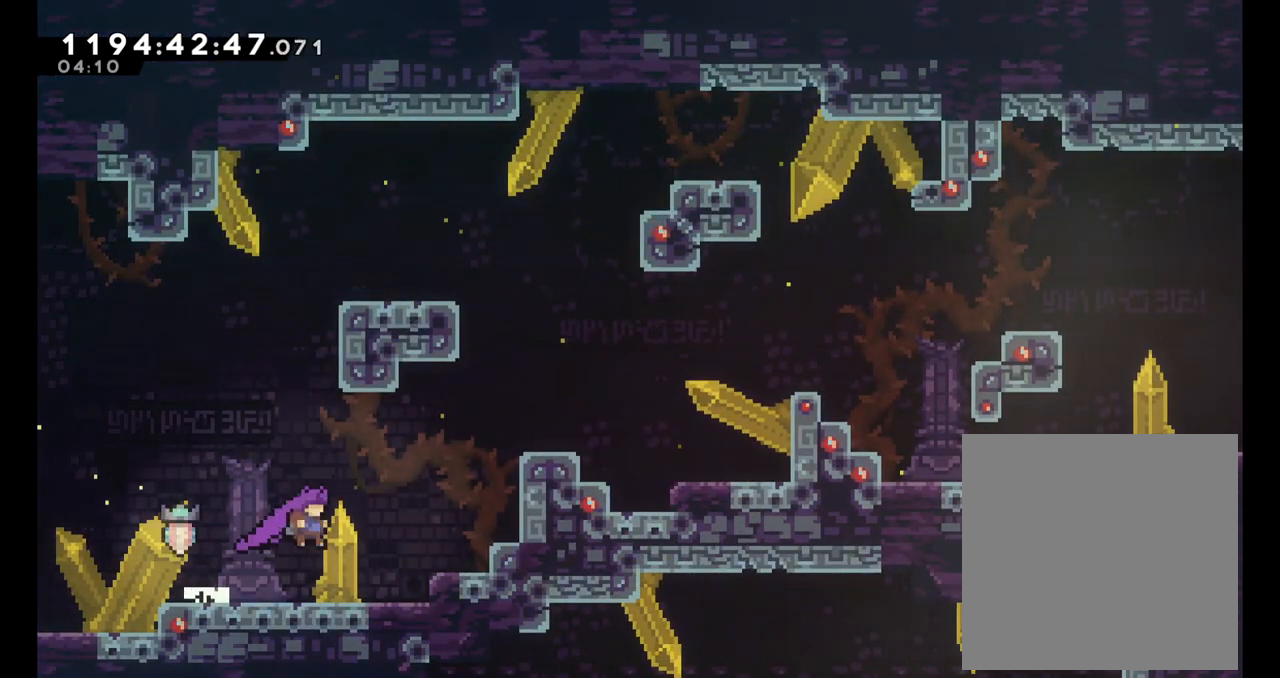
{"dt_ms": 500, "buttons": [], "left_stick": "right", "right_stick": "center", "events": [[50, "Y", "down"], [200, "left_stick", "right"], [217, "L2", "up"], [217, "Y", "up"]]}
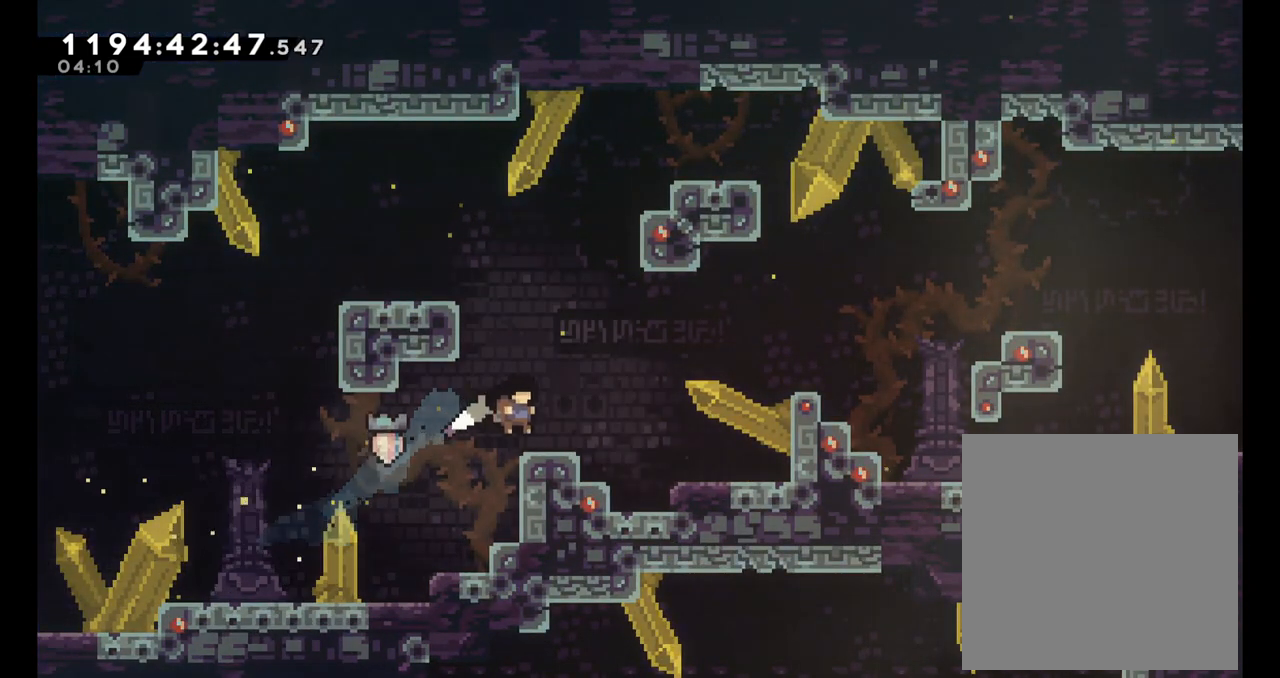
{"dt_ms": 500, "buttons": ["B", "L2"], "left_stick": "right", "right_stick": "center", "events": [[100, "L2", "down"], [133, "B", "down"], [250, "Y", "down"], [333, "Y", "up"]]}
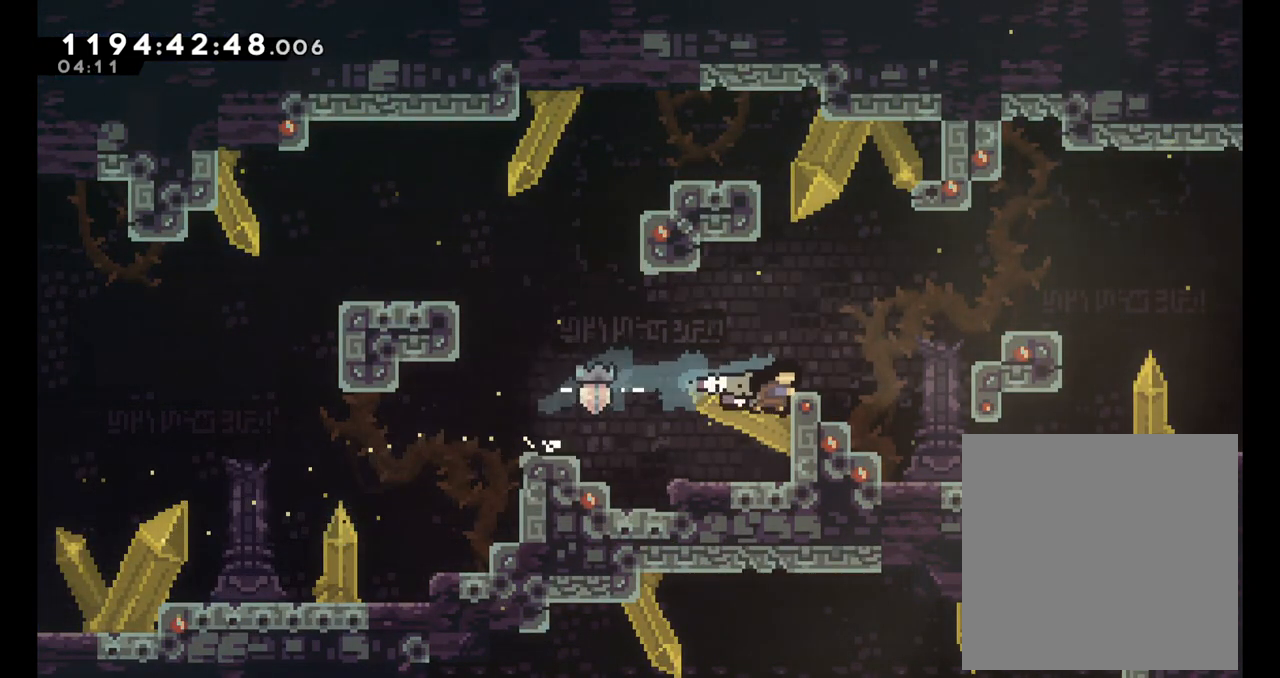
{"dt_ms": 500, "buttons": [], "left_stick": "right", "right_stick": "center", "events": [[133, "B", "up"], [150, "B", "down"], [267, "B", "up"], [383, "L2", "up"]]}
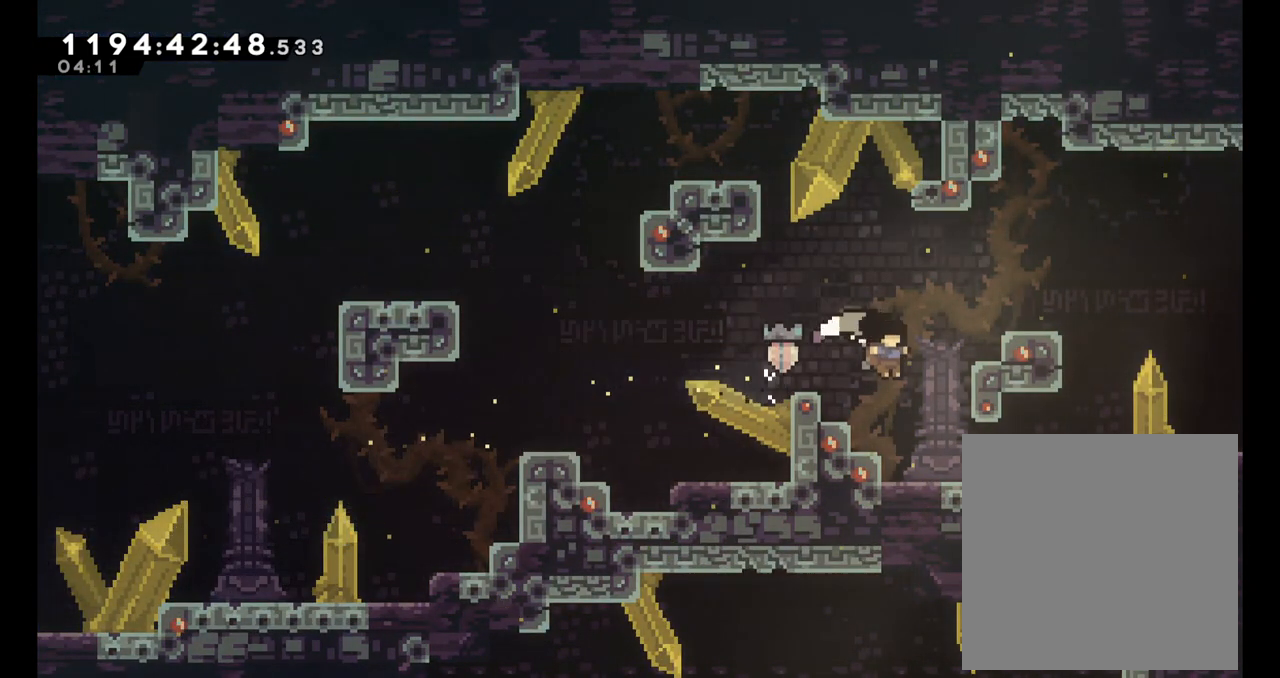
{"dt_ms": 500, "buttons": ["Y"], "left_stick": "right", "right_stick": "center", "events": [[317, "Y", "down"], [333, "B", "down"], [467, "B", "up"]]}
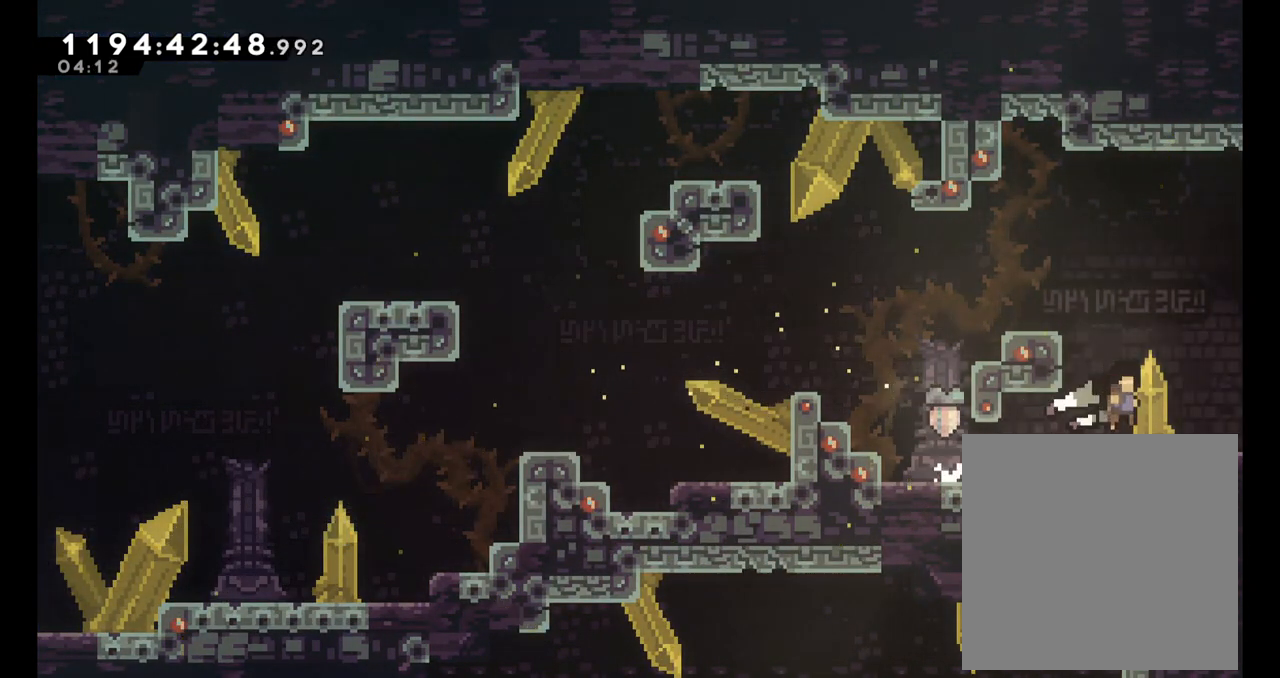
{"dt_ms": 500, "buttons": [], "left_stick": "center", "right_stick": "center", "events": [[17, "Y", "up"], [417, "left_stick", "center"]]}
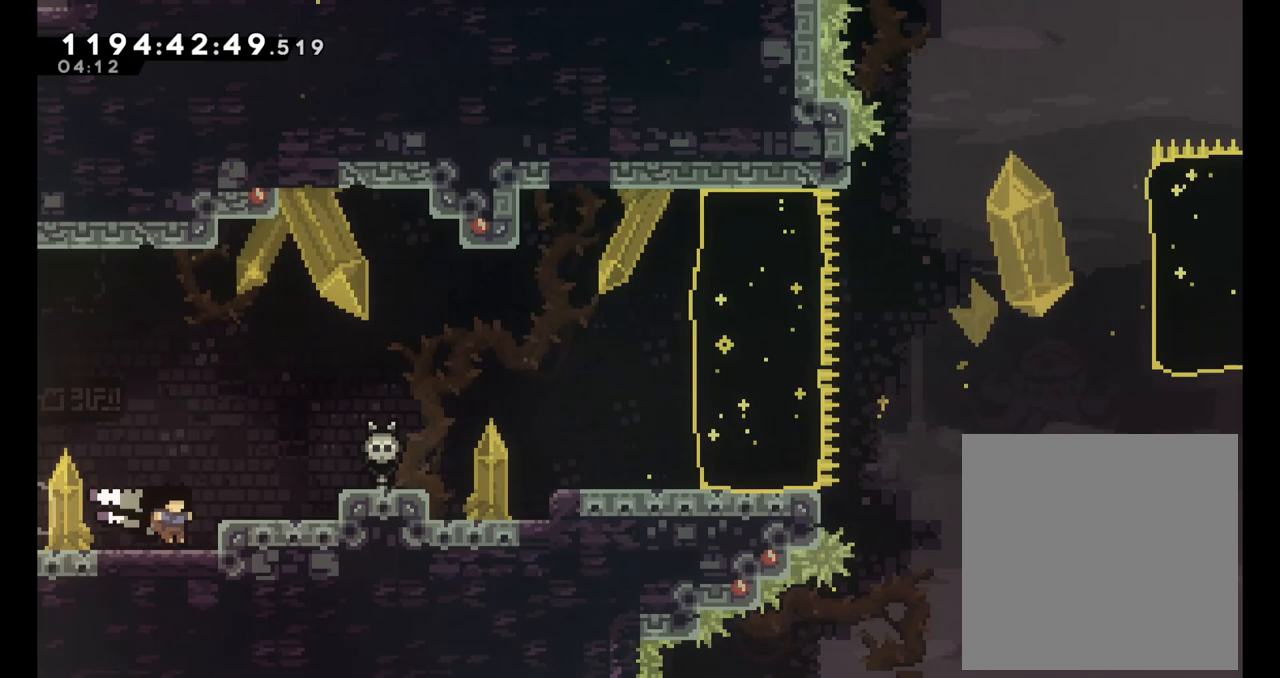
{"dt_ms": 500, "buttons": ["B"], "left_stick": "right", "right_stick": "center", "events": [[233, "left_stick", "right"], [367, "B", "down"]]}
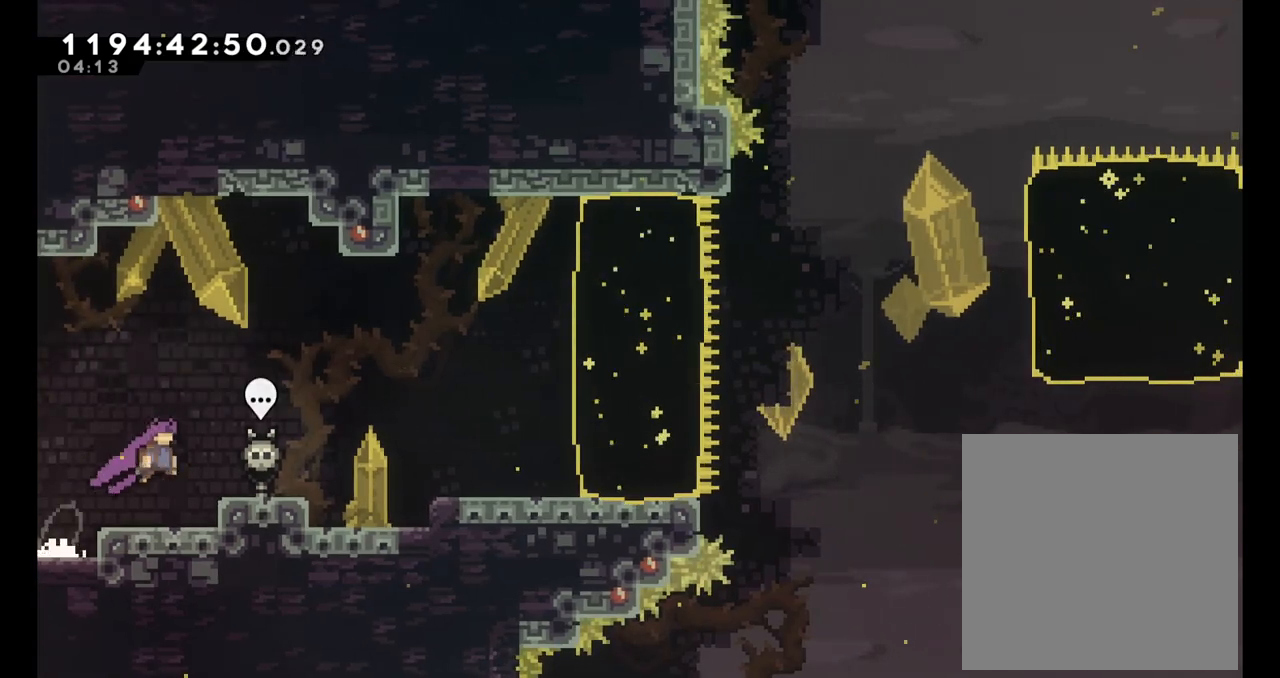
{"dt_ms": 500, "buttons": [], "left_stick": "right", "right_stick": "center", "events": [[117, "Y", "down"], [183, "B", "up"], [267, "Y", "up"]]}
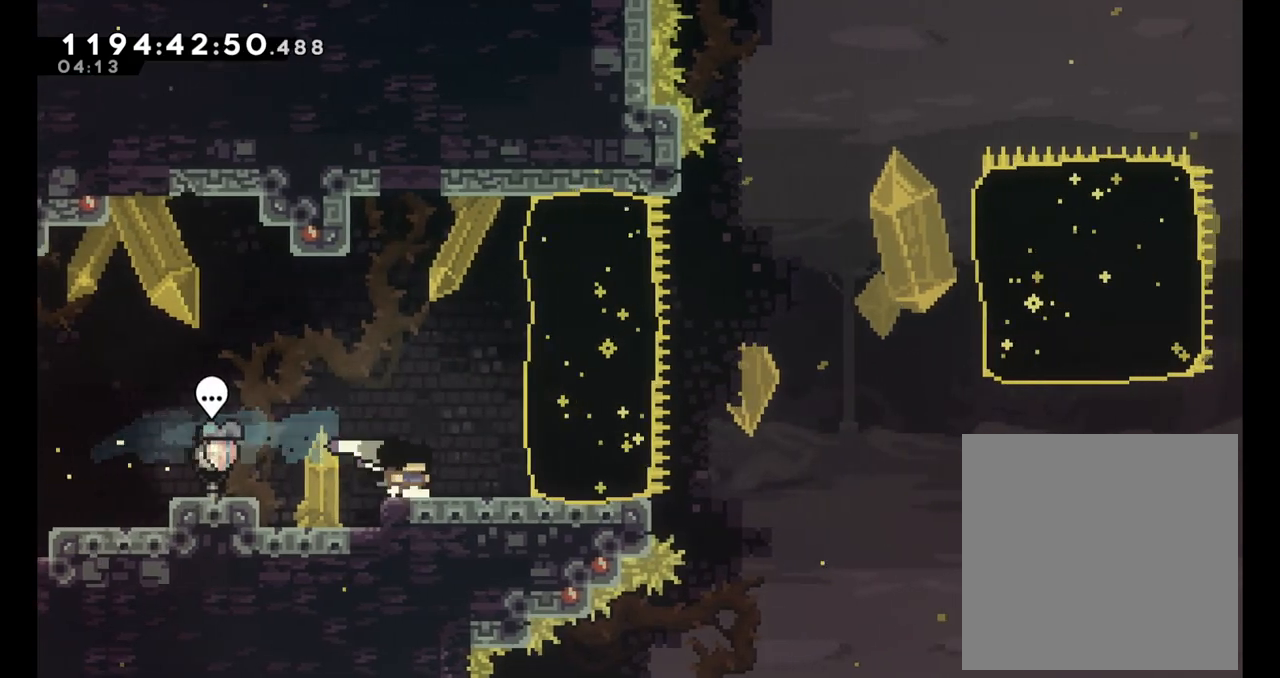
{"dt_ms": 500, "buttons": ["Y", "L2"], "left_stick": "right", "right_stick": "center", "events": [[100, "B", "down"], [100, "L2", "down"], [350, "B", "up"], [467, "Y", "down"]]}
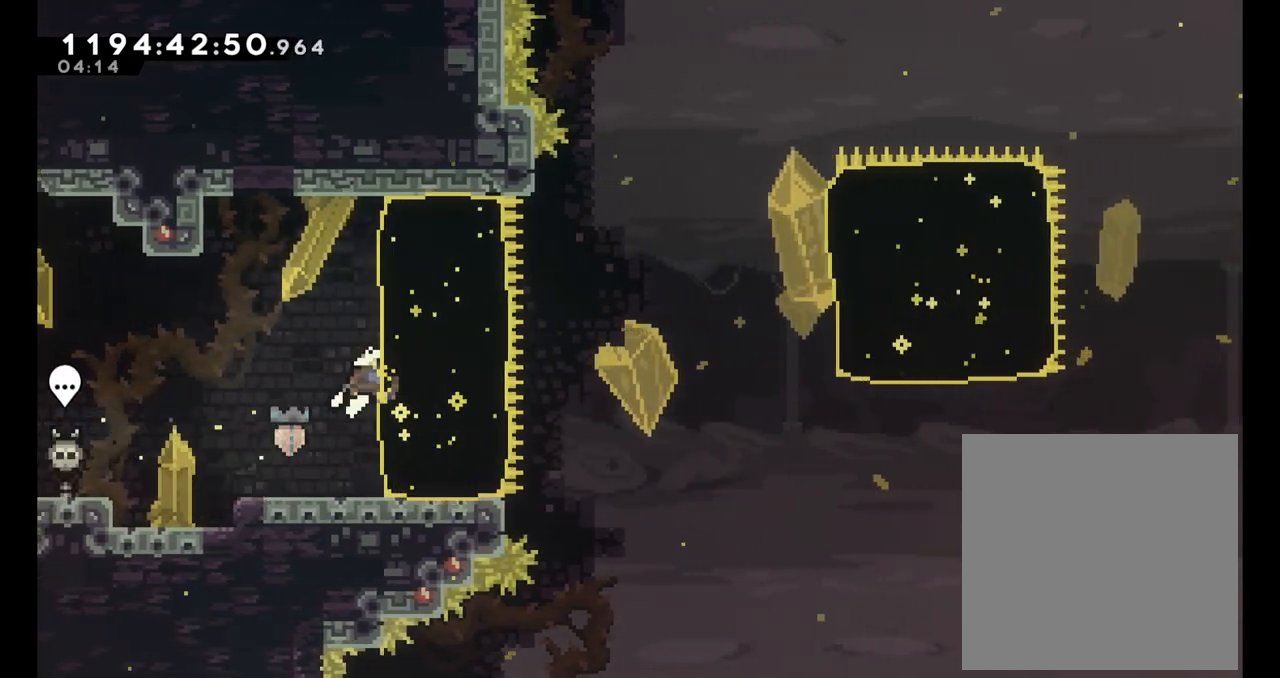
{"dt_ms": 500, "buttons": ["B", "L2"], "left_stick": "right", "right_stick": "center", "events": [[150, "Y", "up"], [217, "B", "down"]]}
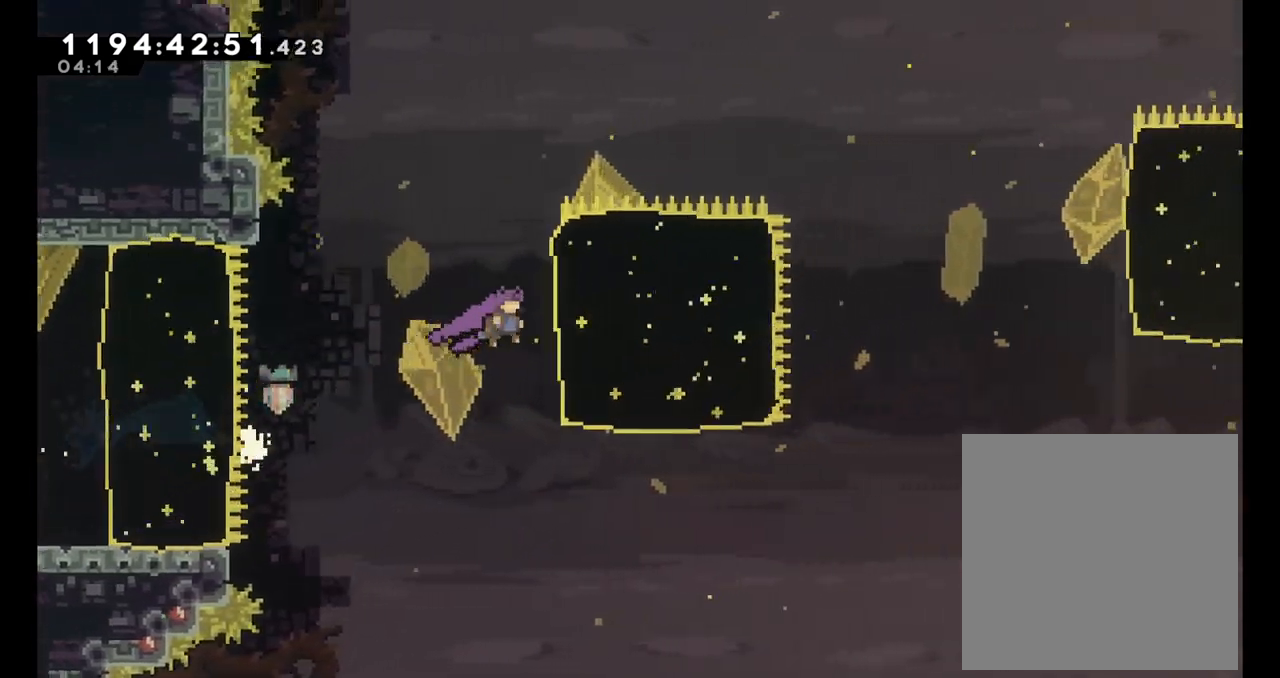
{"dt_ms": 500, "buttons": ["B", "L2"], "left_stick": "right", "right_stick": "center", "events": [[17, "B", "up"], [83, "Y", "down"], [267, "Y", "up"], [433, "B", "down"]]}
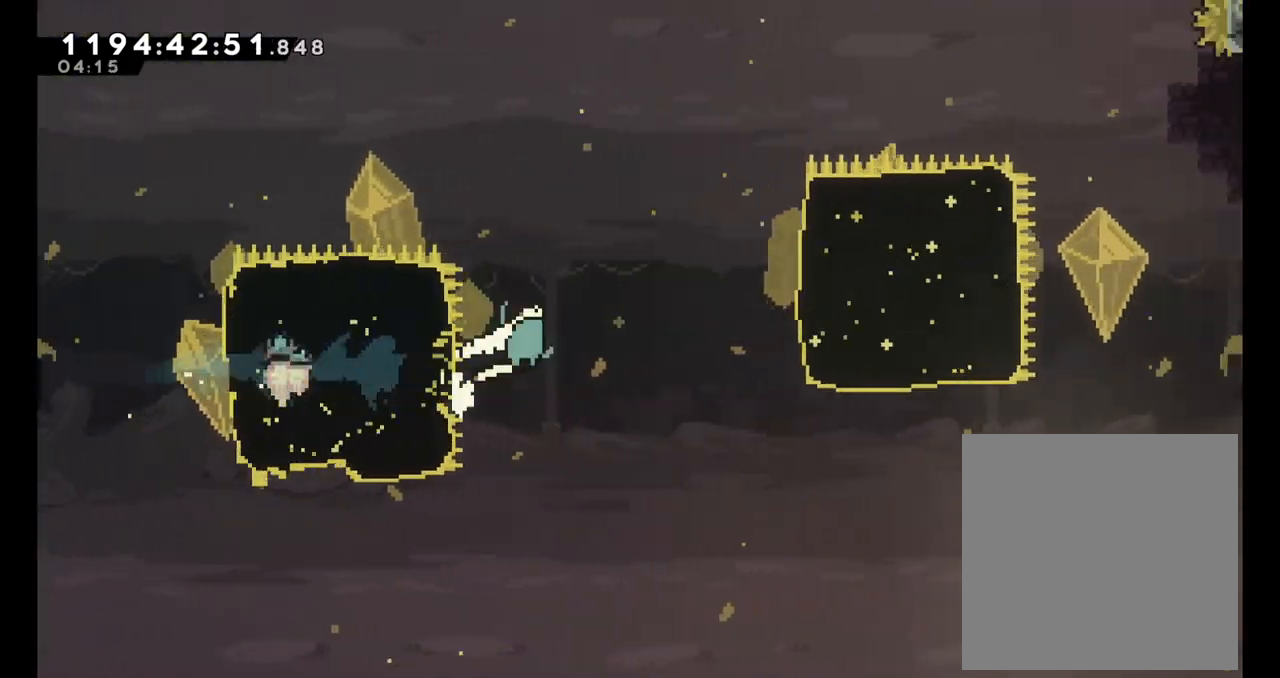
{"dt_ms": 500, "buttons": ["L2"], "left_stick": "right", "right_stick": "center", "events": [[167, "B", "up"], [250, "Y", "down"], [433, "Y", "up"]]}
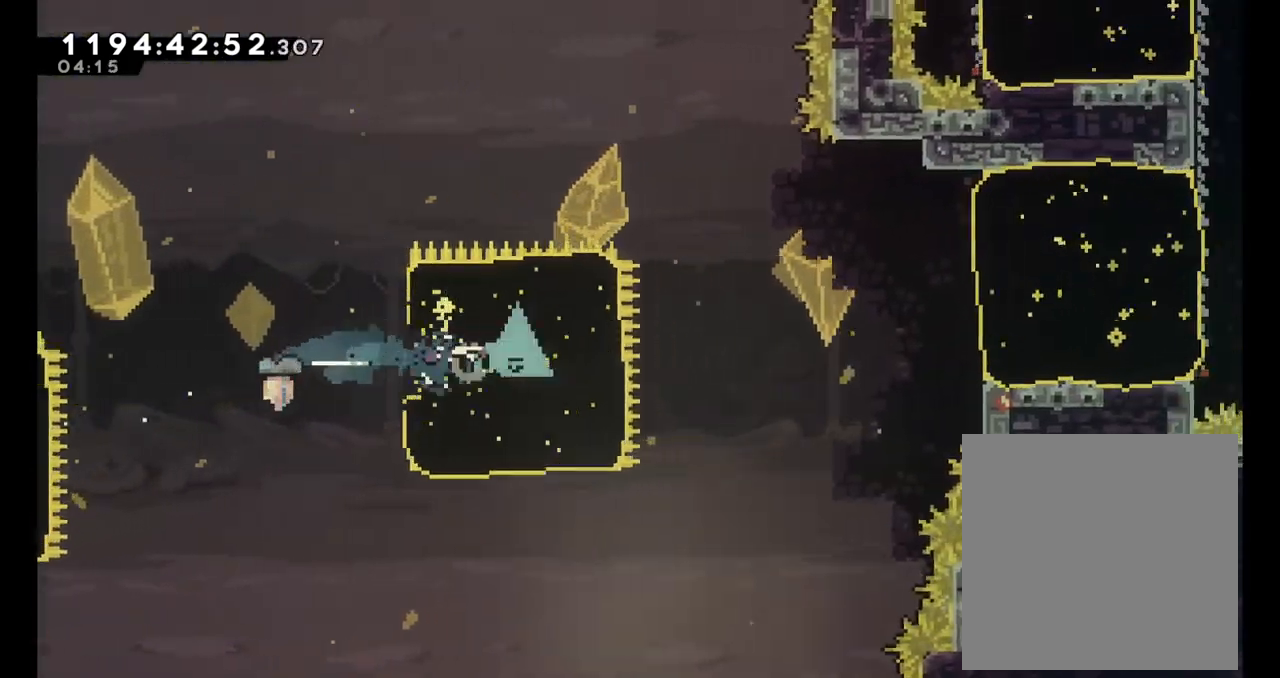
{"dt_ms": 500, "buttons": ["B", "Y", "L2"], "left_stick": "right", "right_stick": "center", "events": [[100, "B", "down"], [433, "Y", "down"]]}
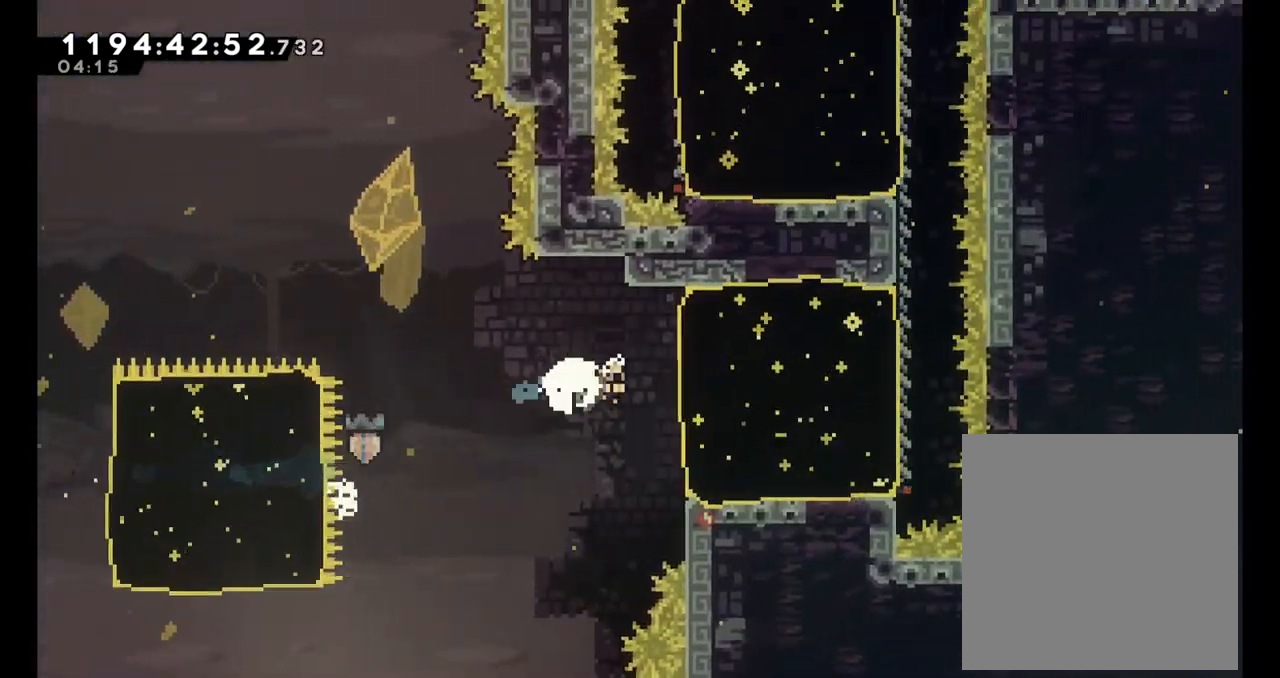
{"dt_ms": 500, "buttons": ["L2"], "left_stick": "left", "right_stick": "center", "events": [[83, "Y", "up"], [117, "B", "up"], [117, "left_stick", "left"]]}
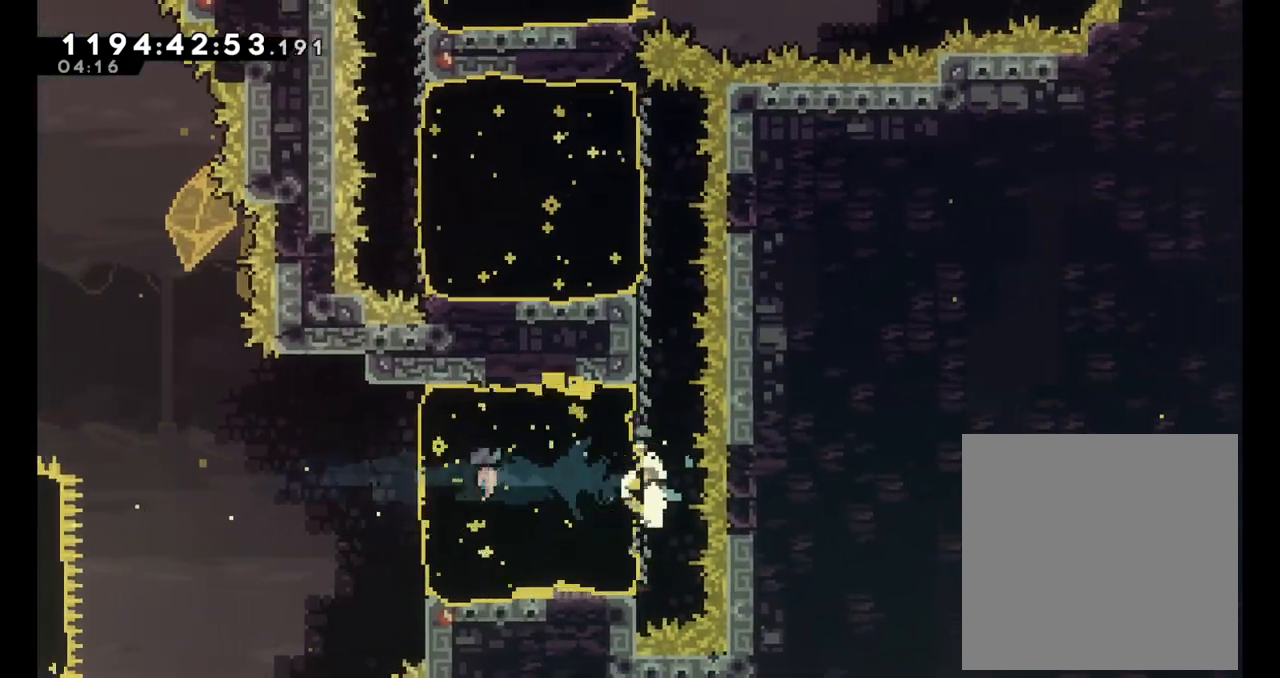
{"dt_ms": 500, "buttons": ["L2"], "left_stick": "center", "right_stick": "center", "events": [[50, "left_stick", "center"]]}
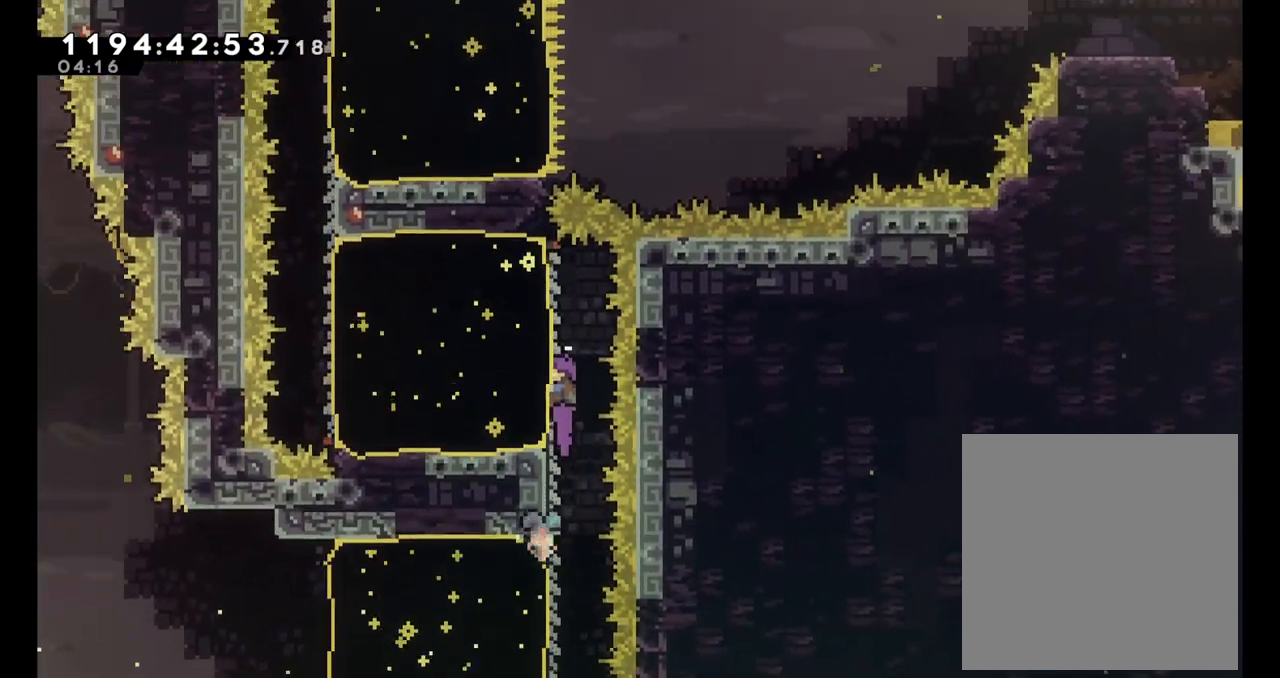
{"dt_ms": 500, "buttons": ["L2"], "left_stick": "right", "right_stick": "center", "events": [[50, "left_stick", "left"], [117, "Y", "down"], [267, "Y", "up"], [267, "left_stick", "right"]]}
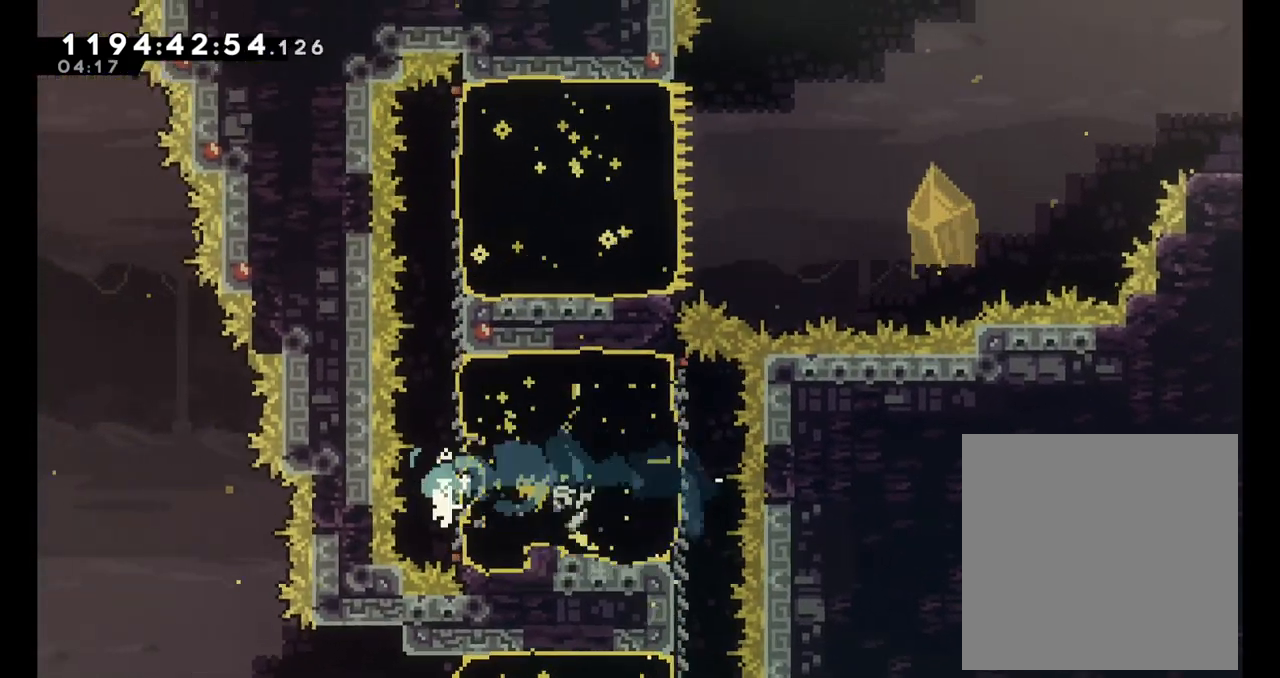
{"dt_ms": 500, "buttons": ["L2"], "left_stick": "center", "right_stick": "center", "events": [[100, "left_stick", "center"]]}
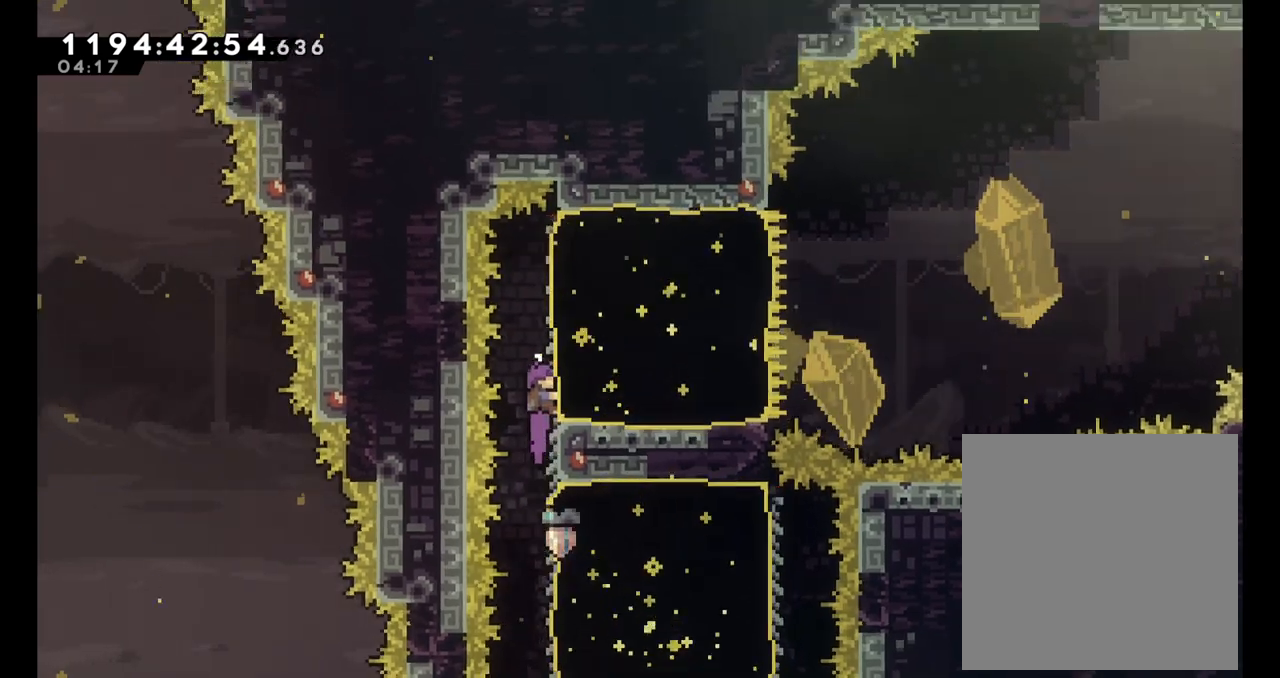
{"dt_ms": 500, "buttons": ["L2"], "left_stick": "right", "right_stick": "center", "events": [[150, "Y", "down"], [167, "left_stick", "right"], [317, "Y", "up"]]}
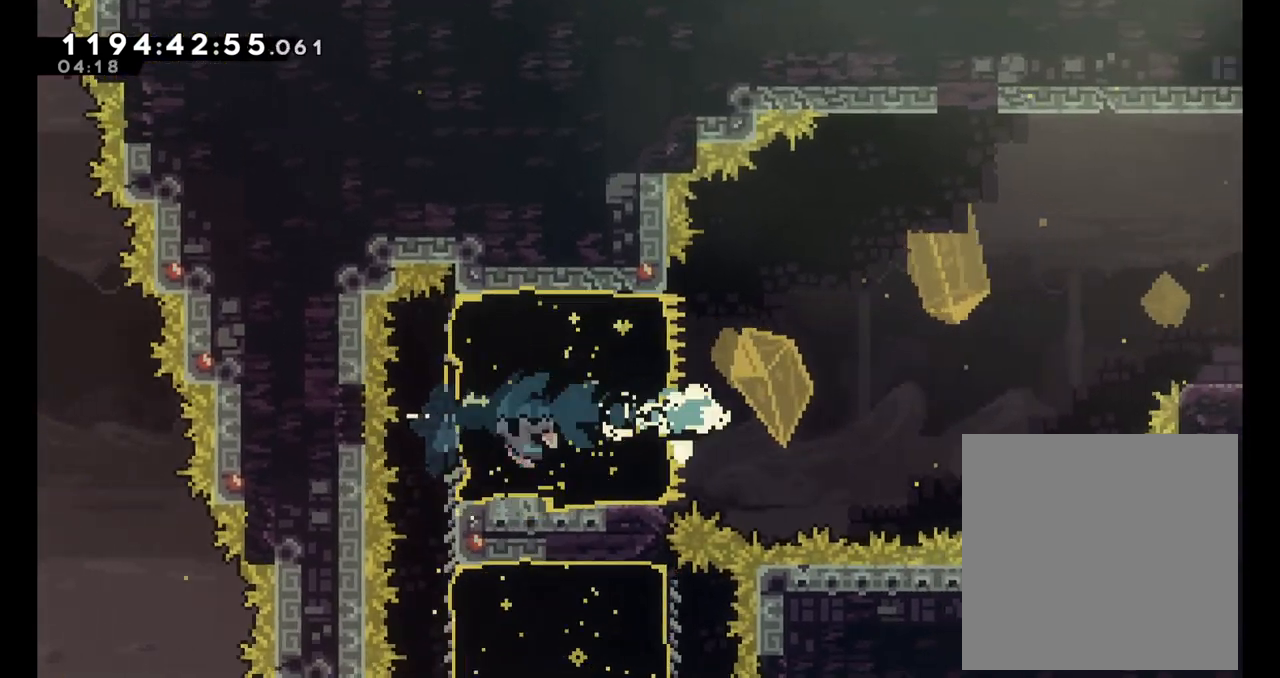
{"dt_ms": 500, "buttons": ["B", "Y", "L2"], "left_stick": "up-right", "right_stick": "center", "events": [[50, "B", "down"], [333, "Y", "down"], [333, "left_stick", "up-right"]]}
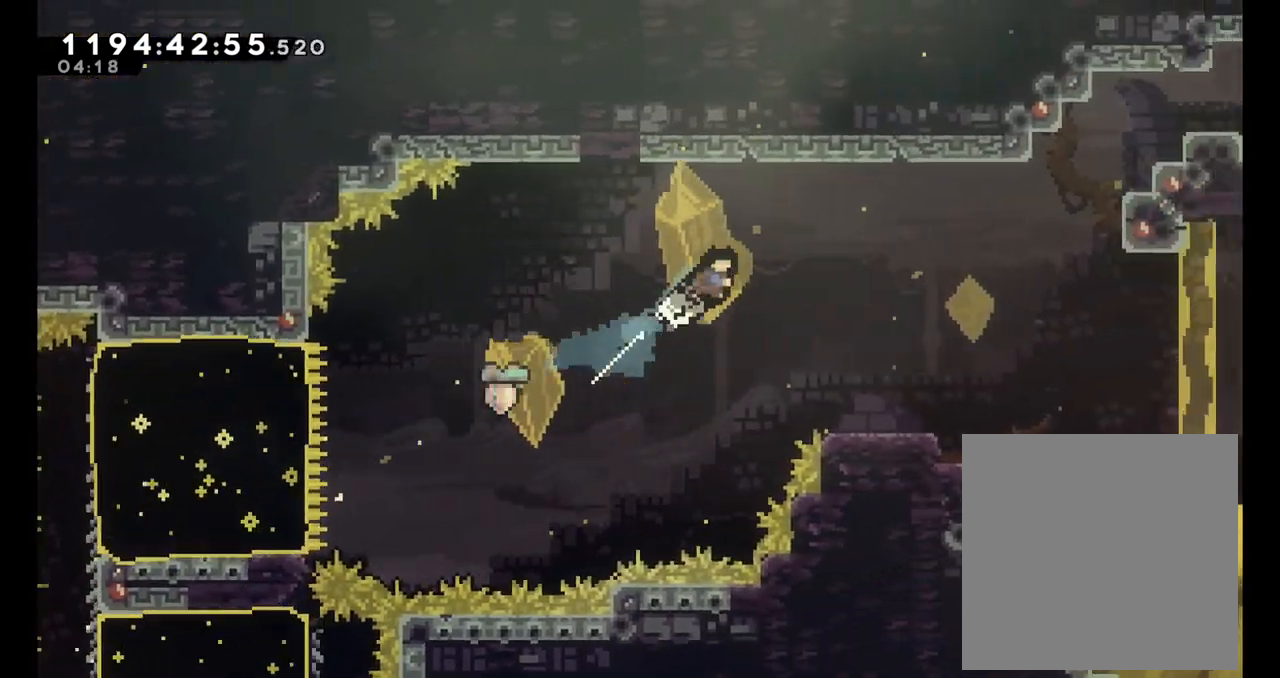
{"dt_ms": 1000, "buttons": [], "left_stick": "right", "right_stick": "center"}
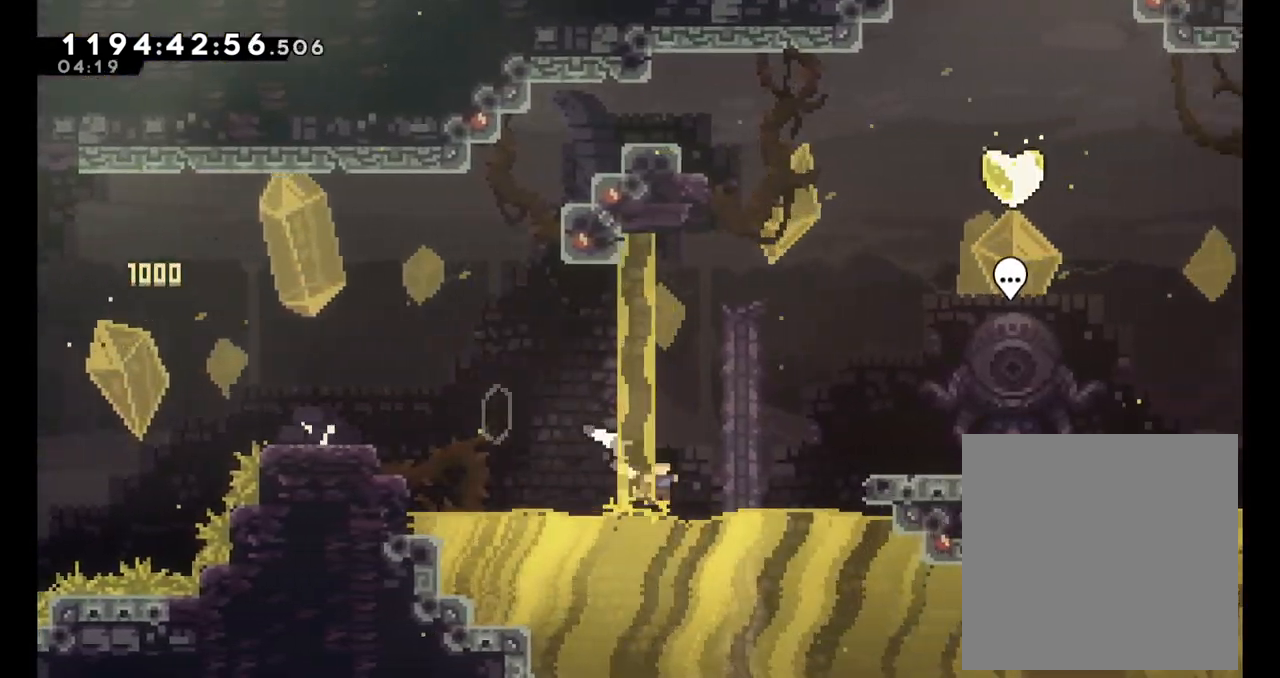
{"dt_ms": 500, "buttons": ["B"], "left_stick": "center", "right_stick": "center"}
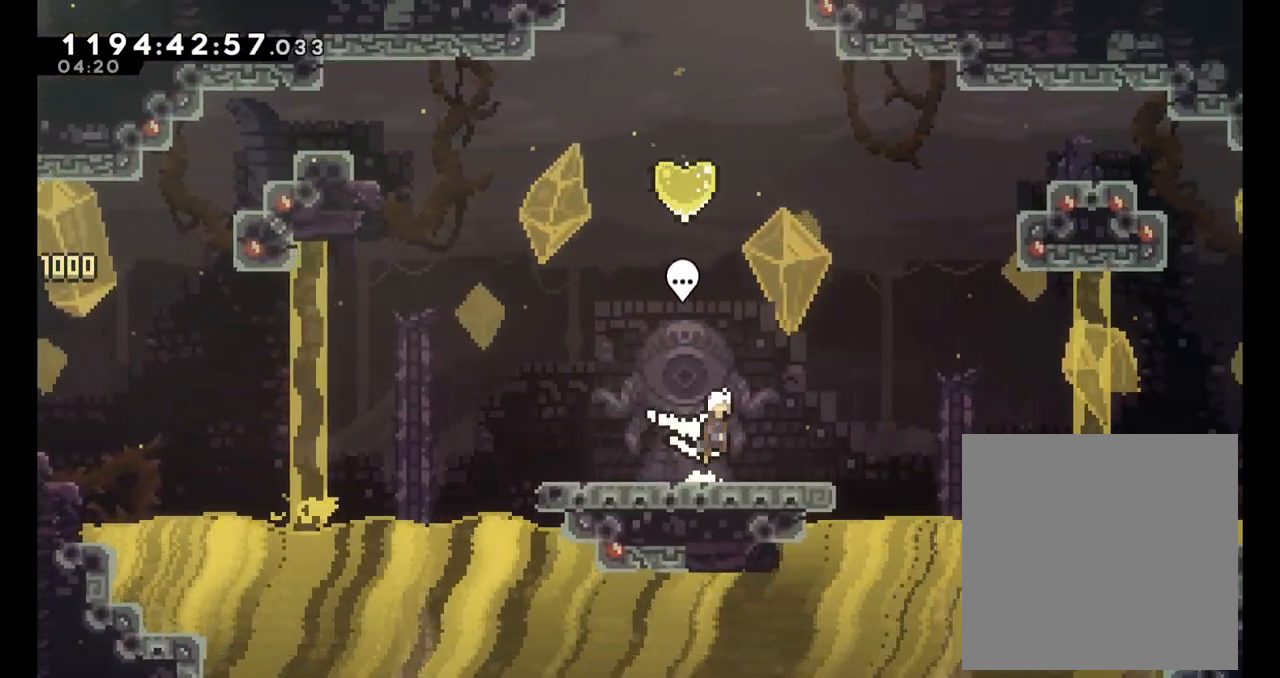
{"dt_ms": 500, "buttons": [], "left_stick": "up", "right_stick": "center", "events": [[50, "left_stick", "up"], [283, "Y", "down"], [467, "Y", "up"], [483, "B", "up"]]}
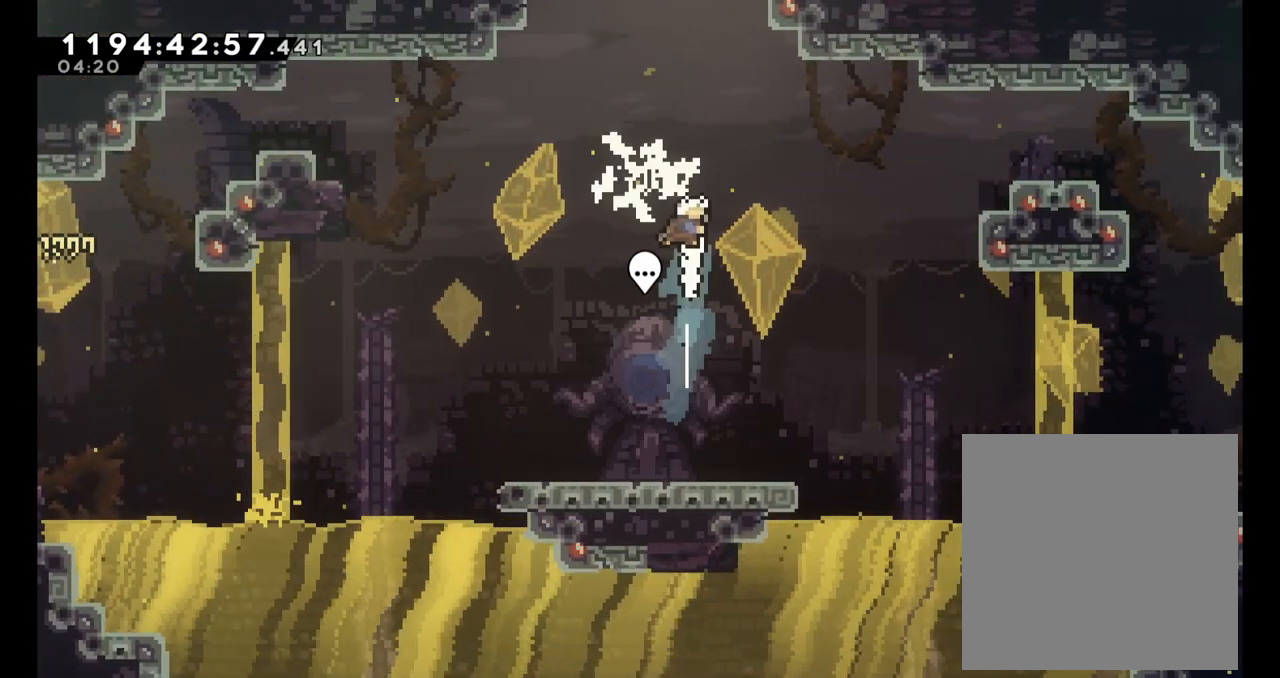
{"dt_ms": 1000, "buttons": [], "left_stick": "center", "right_stick": "center"}